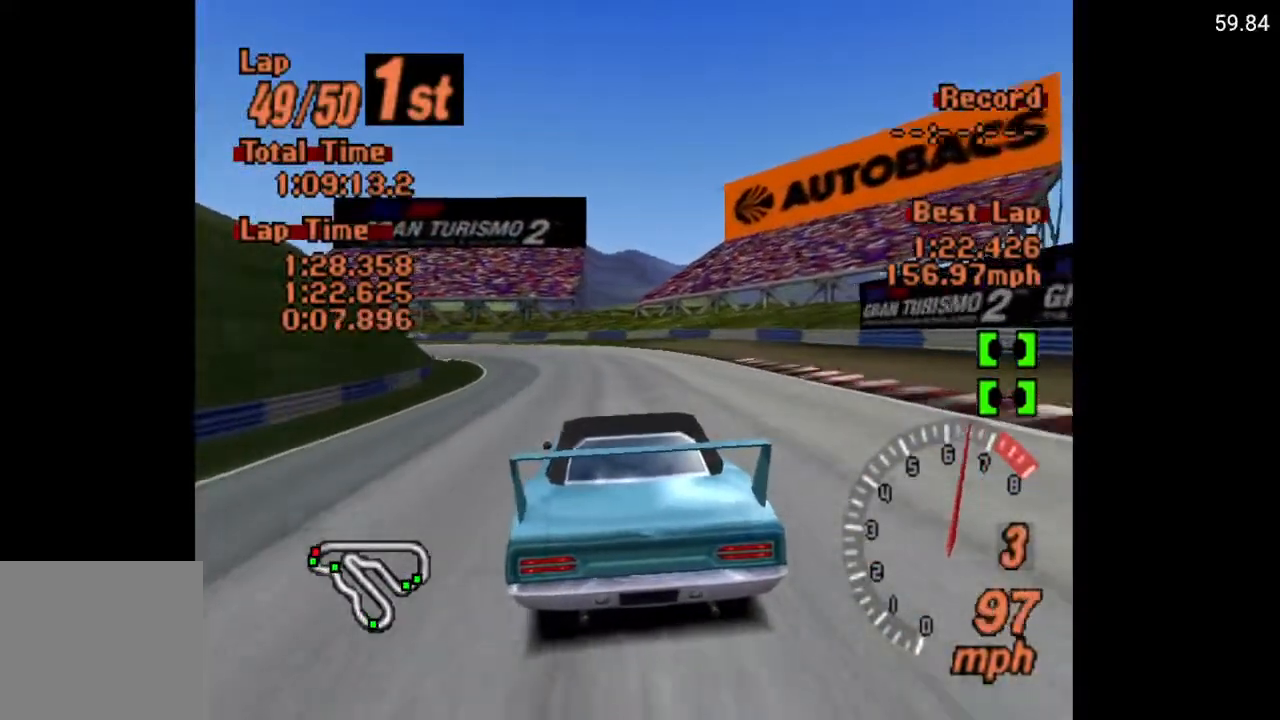
Gameplay with a controller (Xbox layout); each line is a JSON object with the inputs held at the frame after it. "events" lists button and stick changes between this image and that frame as [ms after this image, input, new state], when the widget could be followed in between.
{"buttons": ["X", "DPAD_LEFT"], "left_stick": "center", "right_stick": "center", "events": [[83, "DPAD_LEFT", "up"], [183, "L2", "down"], [283, "L2", "up"], [317, "DPAD_LEFT", "down"]]}
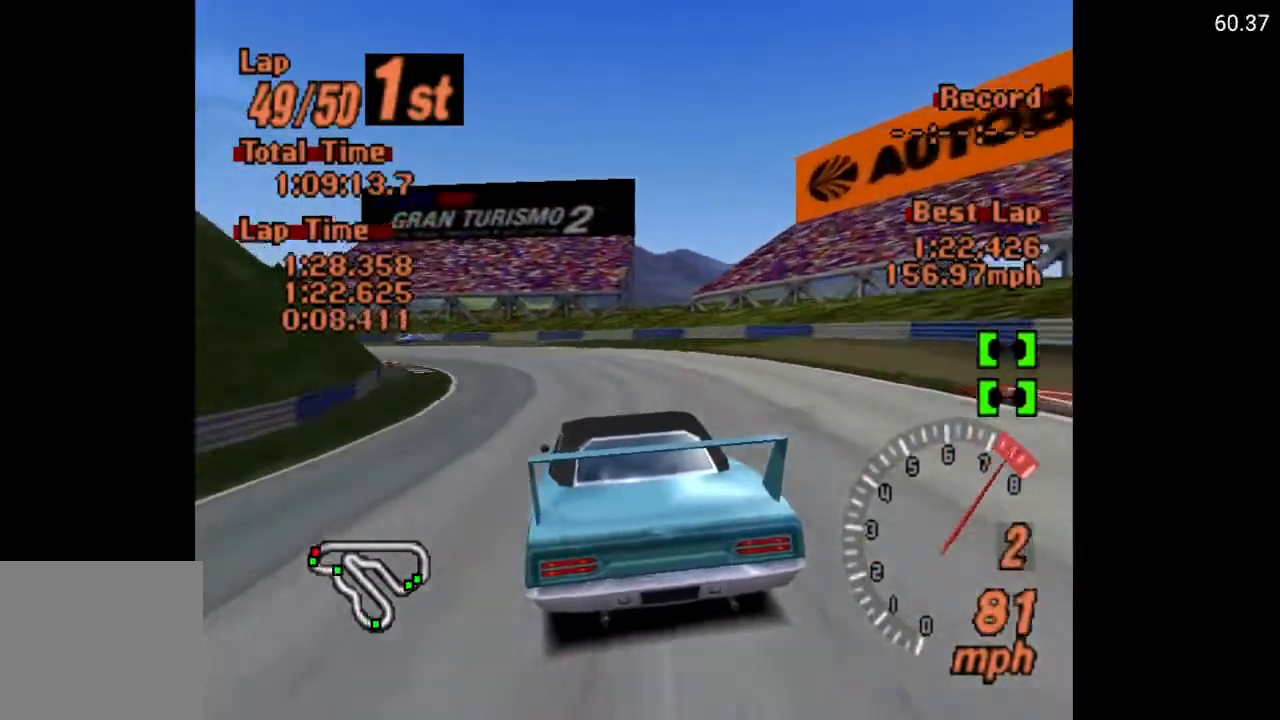
{"buttons": ["DPAD_LEFT"], "left_stick": "center", "right_stick": "center", "events": [[33, "DPAD_LEFT", "up"], [67, "DPAD_LEFT", "down"], [267, "DPAD_LEFT", "up"], [333, "DPAD_LEFT", "down"], [333, "X", "up"]]}
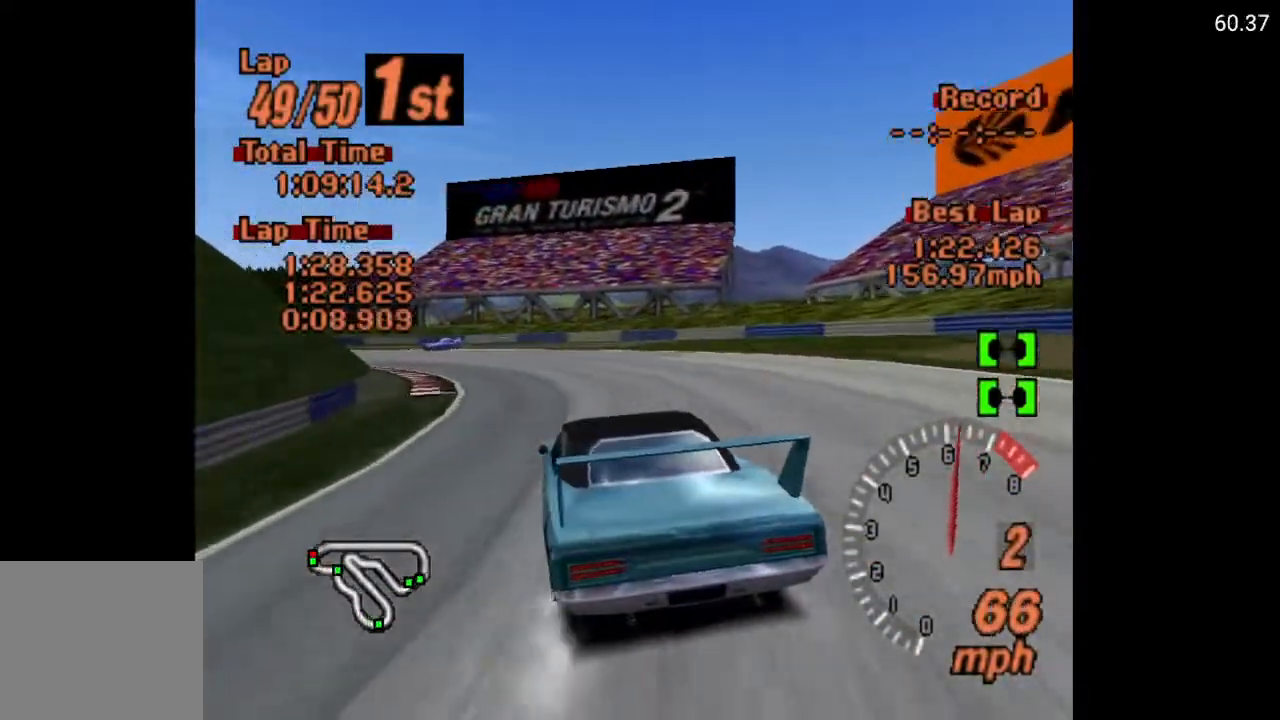
{"buttons": ["A"], "left_stick": "center", "right_stick": "center", "events": [[17, "A", "down"], [200, "DPAD_LEFT", "up"]]}
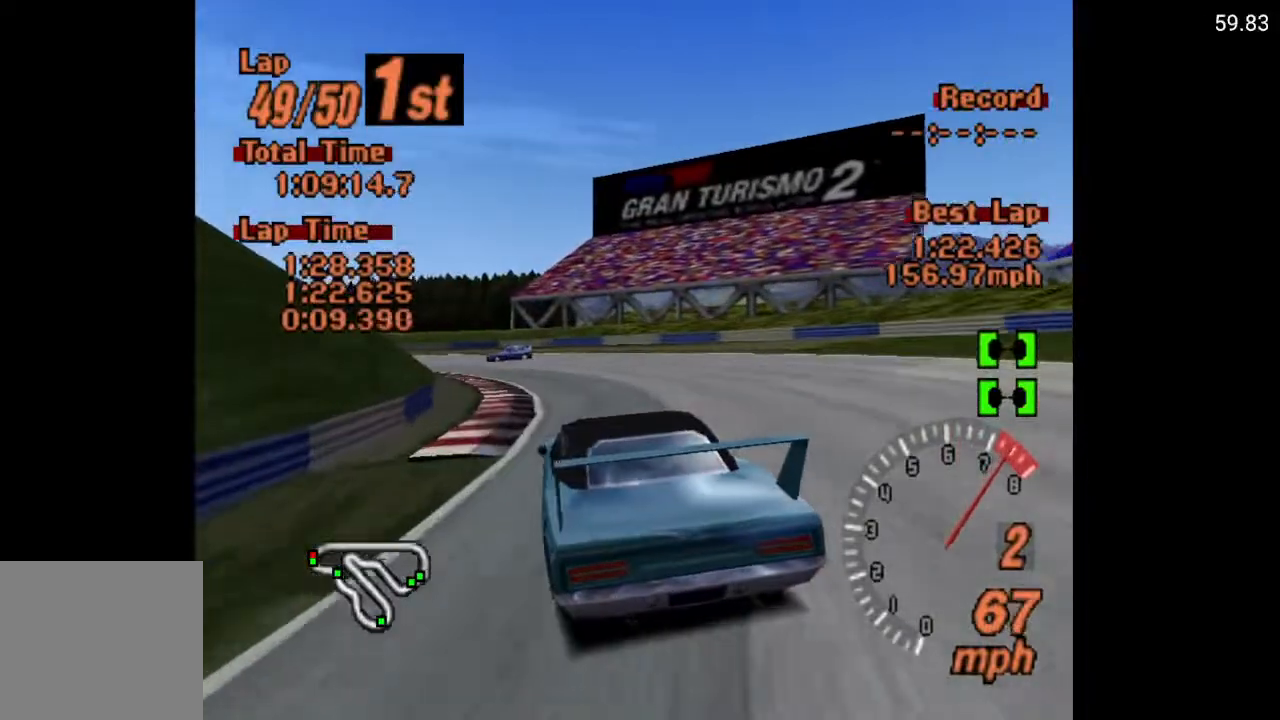
{"buttons": ["A"], "left_stick": "center", "right_stick": "center", "events": [[17, "DPAD_LEFT", "down"], [200, "R2", "down"], [317, "R2", "up"], [500, "DPAD_LEFT", "up"]]}
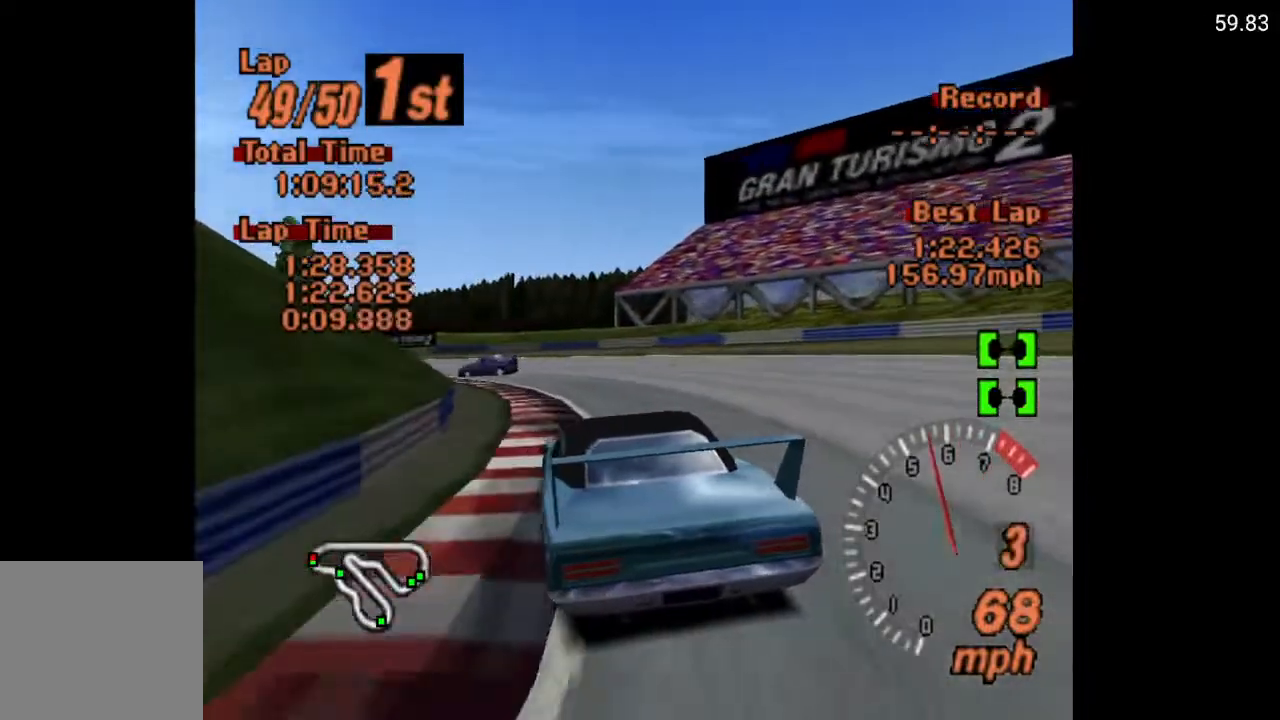
{"buttons": ["A"], "left_stick": "center", "right_stick": "center", "events": [[133, "DPAD_LEFT", "down"], [317, "DPAD_LEFT", "up"]]}
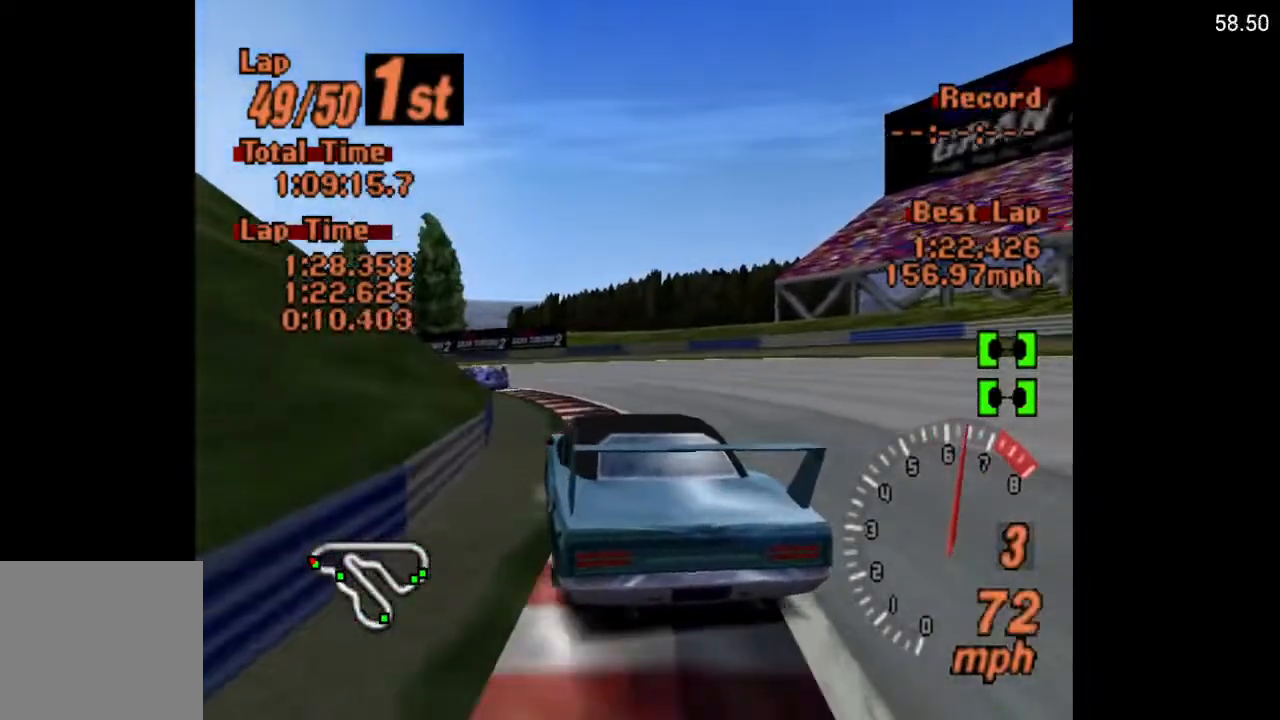
{"buttons": ["DPAD_LEFT"], "left_stick": "center", "right_stick": "center", "events": [[17, "DPAD_LEFT", "down"], [350, "A", "up"]]}
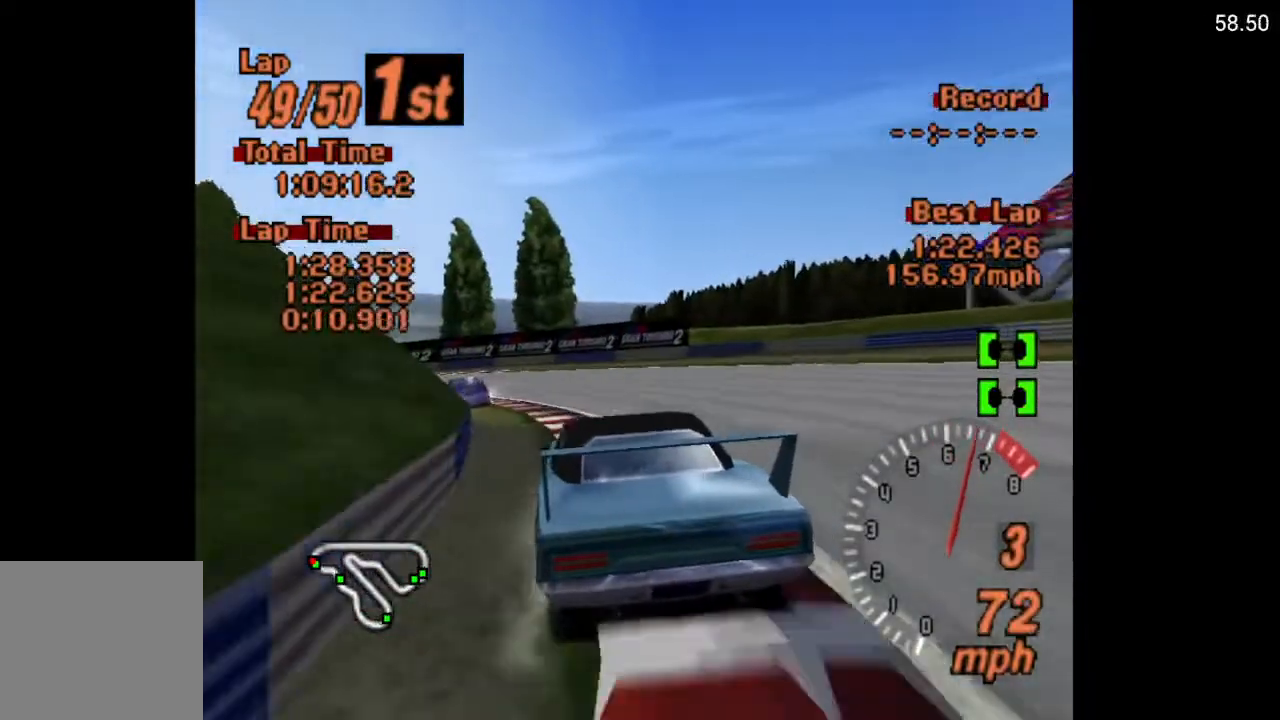
{"buttons": ["A", "DPAD_LEFT"], "left_stick": "center", "right_stick": "center", "events": [[17, "A", "down"]]}
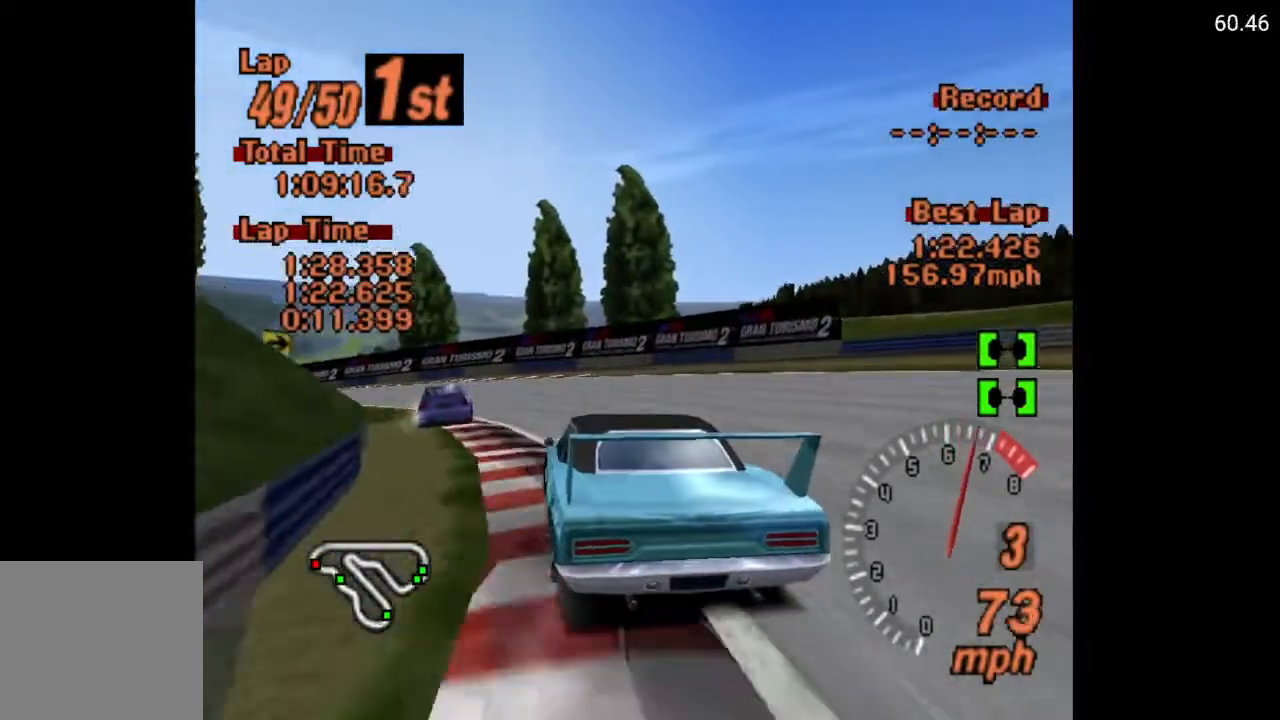
{"buttons": ["DPAD_LEFT"], "left_stick": "center", "right_stick": "center", "events": [[33, "A", "up"], [217, "DPAD_LEFT", "up"], [450, "DPAD_LEFT", "down"]]}
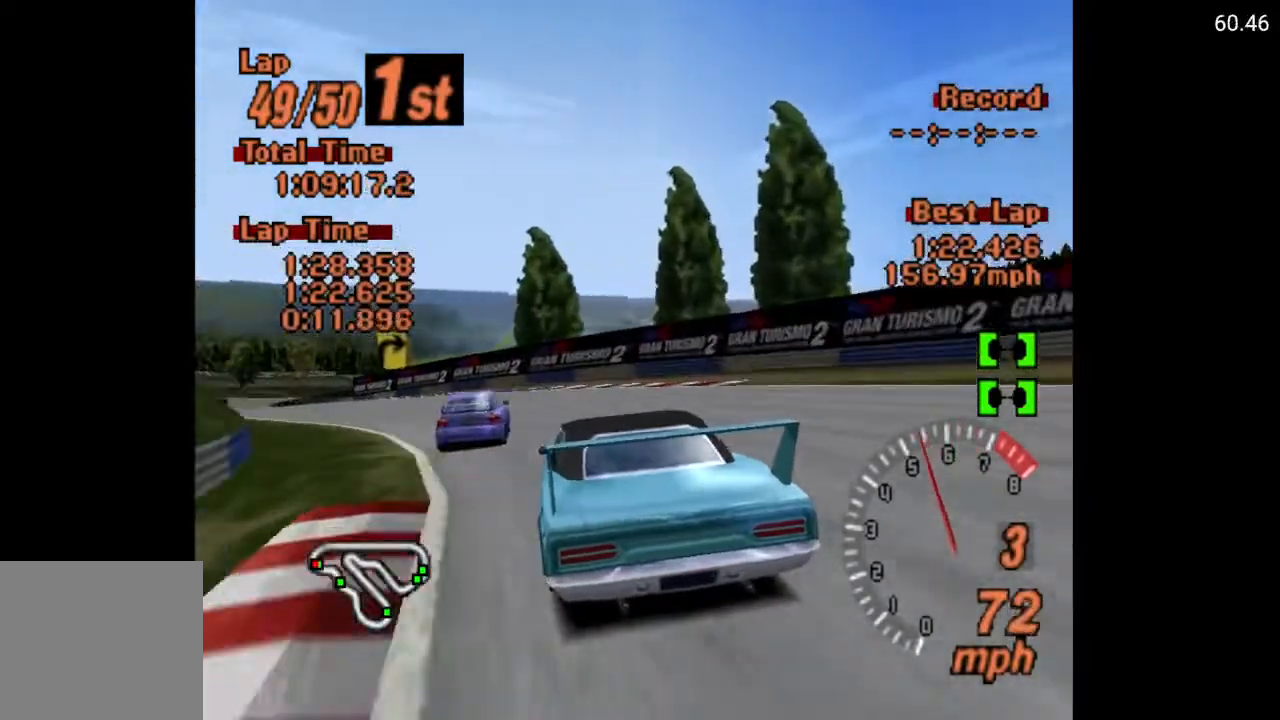
{"buttons": ["DPAD_LEFT"], "left_stick": "center", "right_stick": "center", "events": [[33, "A", "down"], [217, "DPAD_LEFT", "up"], [267, "DPAD_LEFT", "down"], [467, "A", "up"]]}
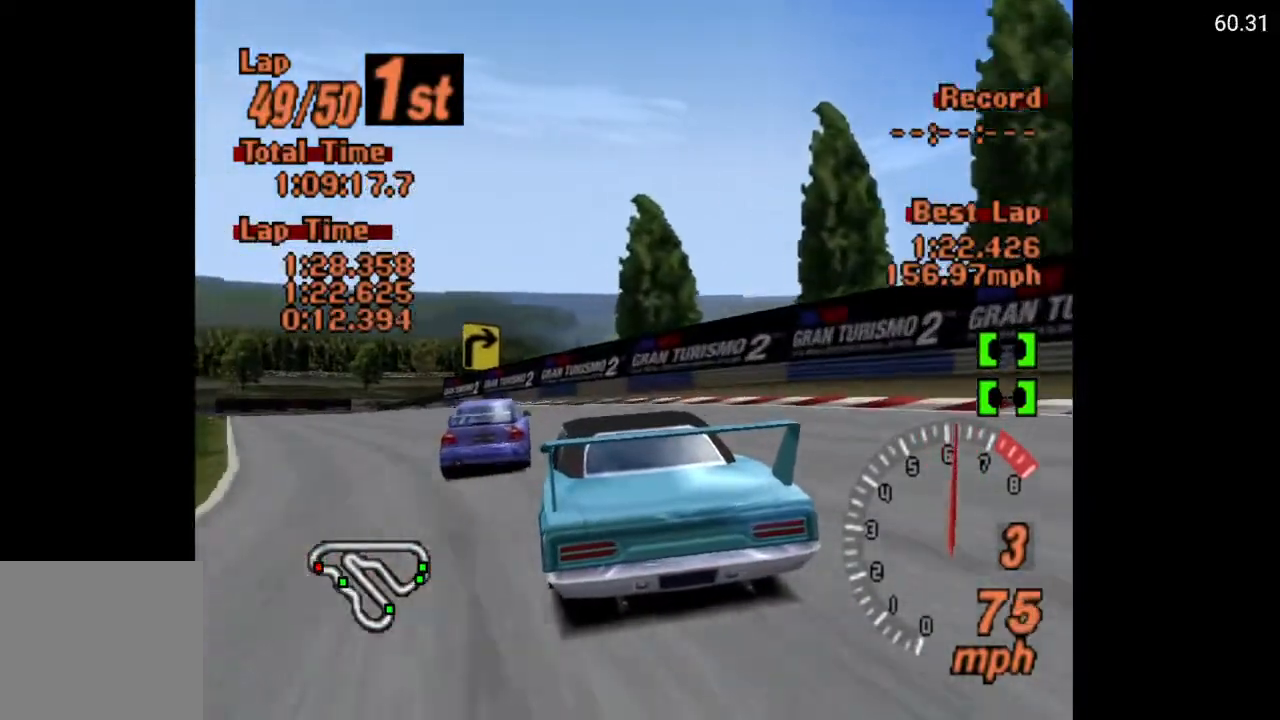
{"buttons": ["A"], "left_stick": "center", "right_stick": "center", "events": [[233, "A", "down"], [450, "DPAD_LEFT", "up"]]}
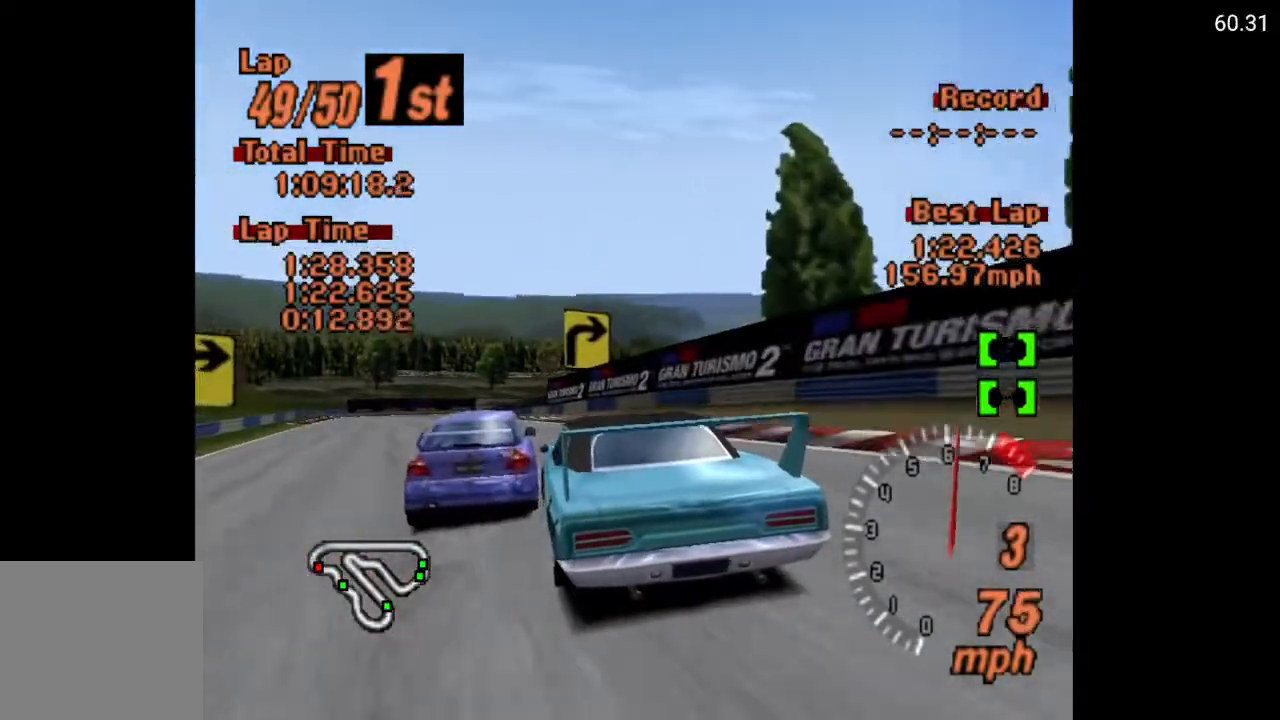
{"buttons": ["A", "DPAD_LEFT"], "left_stick": "center", "right_stick": "center", "events": [[83, "DPAD_LEFT", "down"], [333, "DPAD_LEFT", "up"], [433, "DPAD_LEFT", "down"]]}
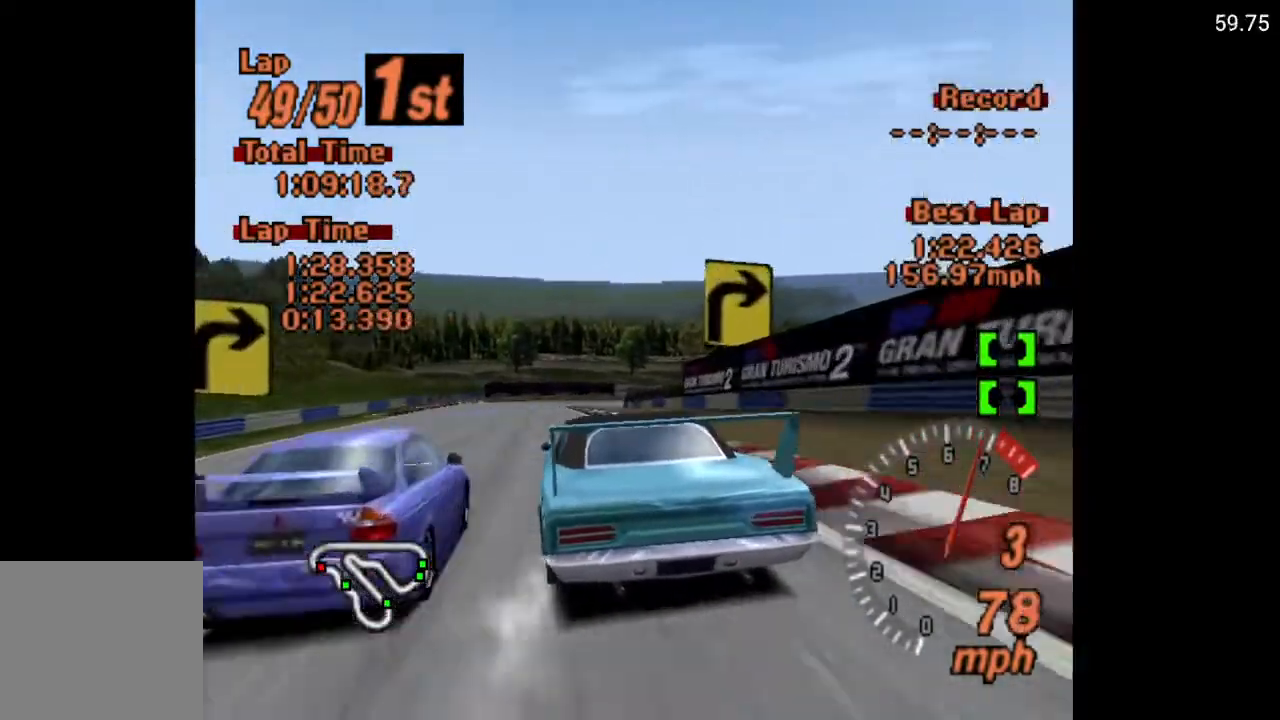
{"buttons": ["A"], "left_stick": "center", "right_stick": "center", "events": [[300, "DPAD_LEFT", "up"], [433, "DPAD_LEFT", "down"], [500, "DPAD_LEFT", "up"]]}
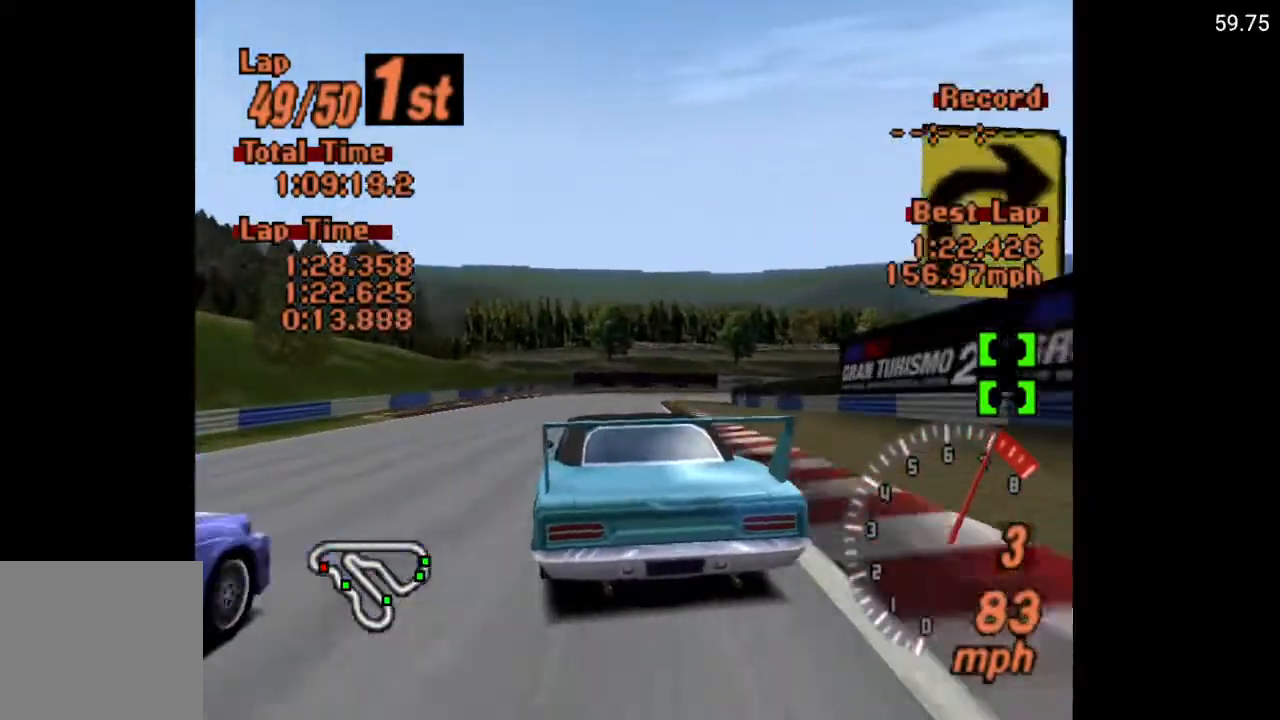
{"buttons": ["A"], "left_stick": "center", "right_stick": "center", "events": [[117, "R2", "down"], [267, "DPAD_LEFT", "down"], [267, "R2", "up"], [367, "DPAD_LEFT", "up"]]}
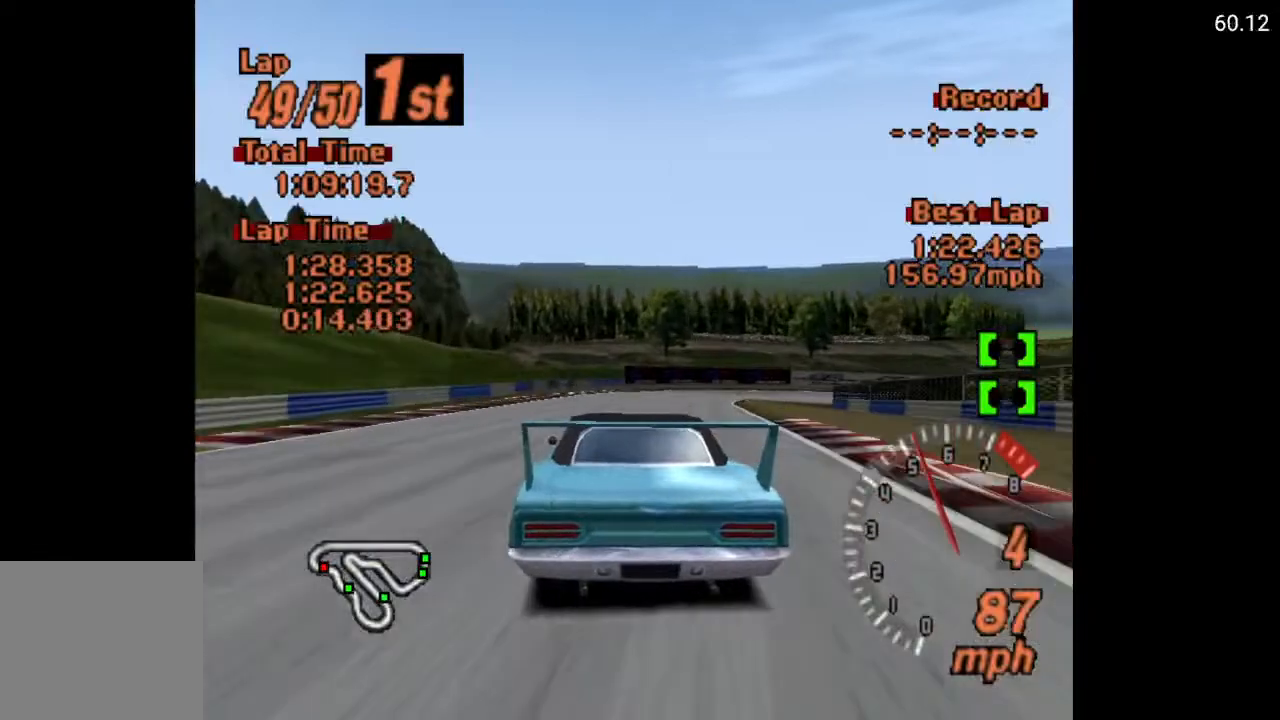
{"buttons": ["A", "DPAD_RIGHT"], "left_stick": "center", "right_stick": "center", "events": [[383, "DPAD_RIGHT", "down"]]}
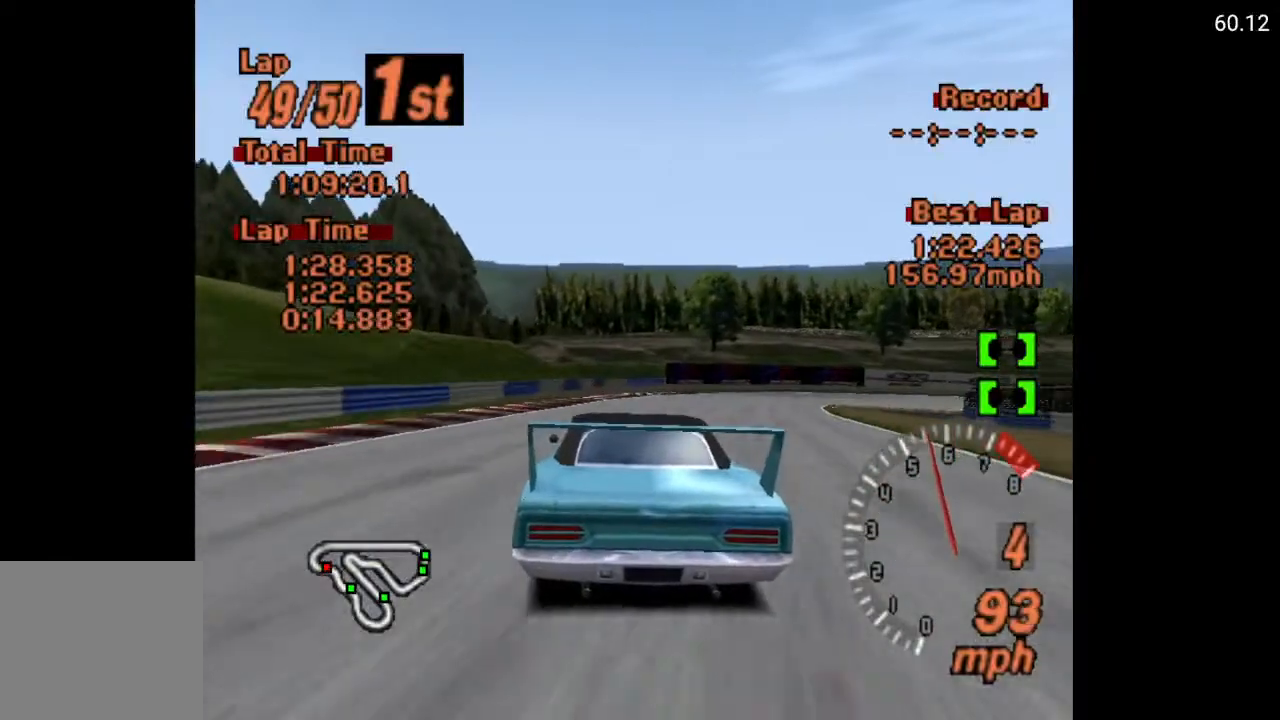
{"buttons": ["DPAD_RIGHT"], "left_stick": "center", "right_stick": "center", "events": [[17, "A", "up"], [317, "DPAD_RIGHT", "up"], [433, "DPAD_RIGHT", "down"]]}
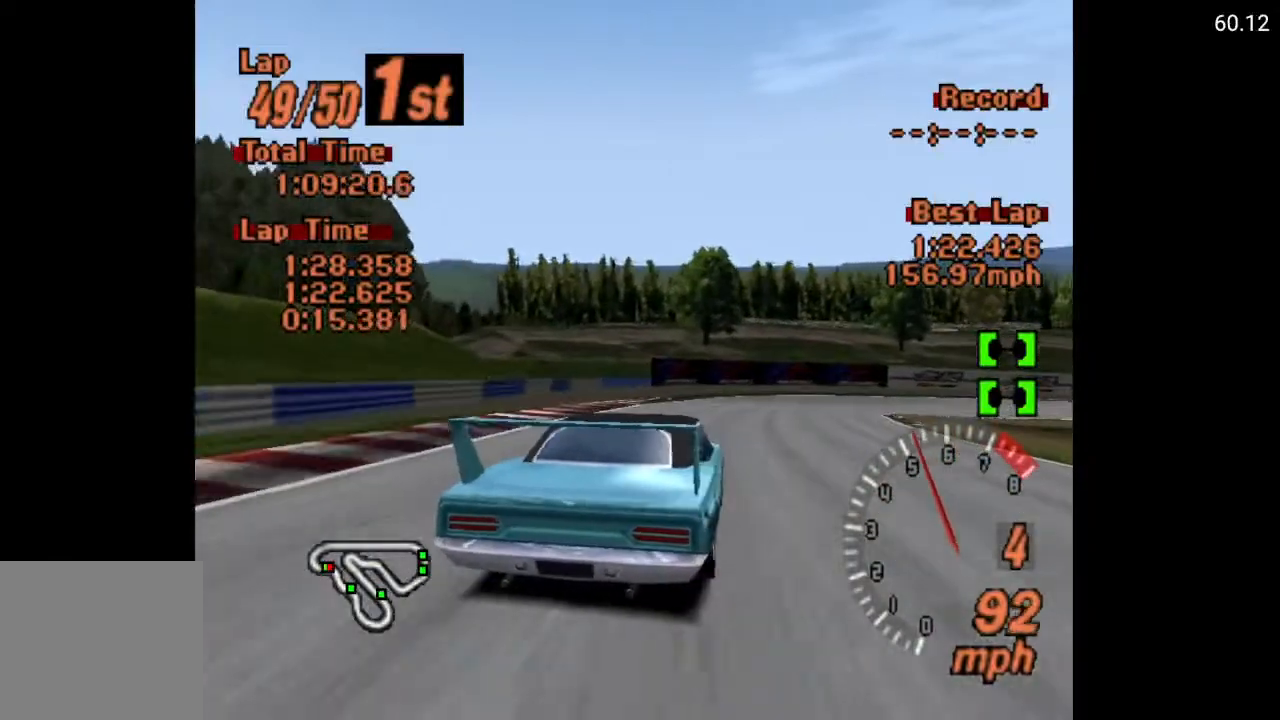
{"buttons": ["DPAD_RIGHT"], "left_stick": "center", "right_stick": "center", "events": []}
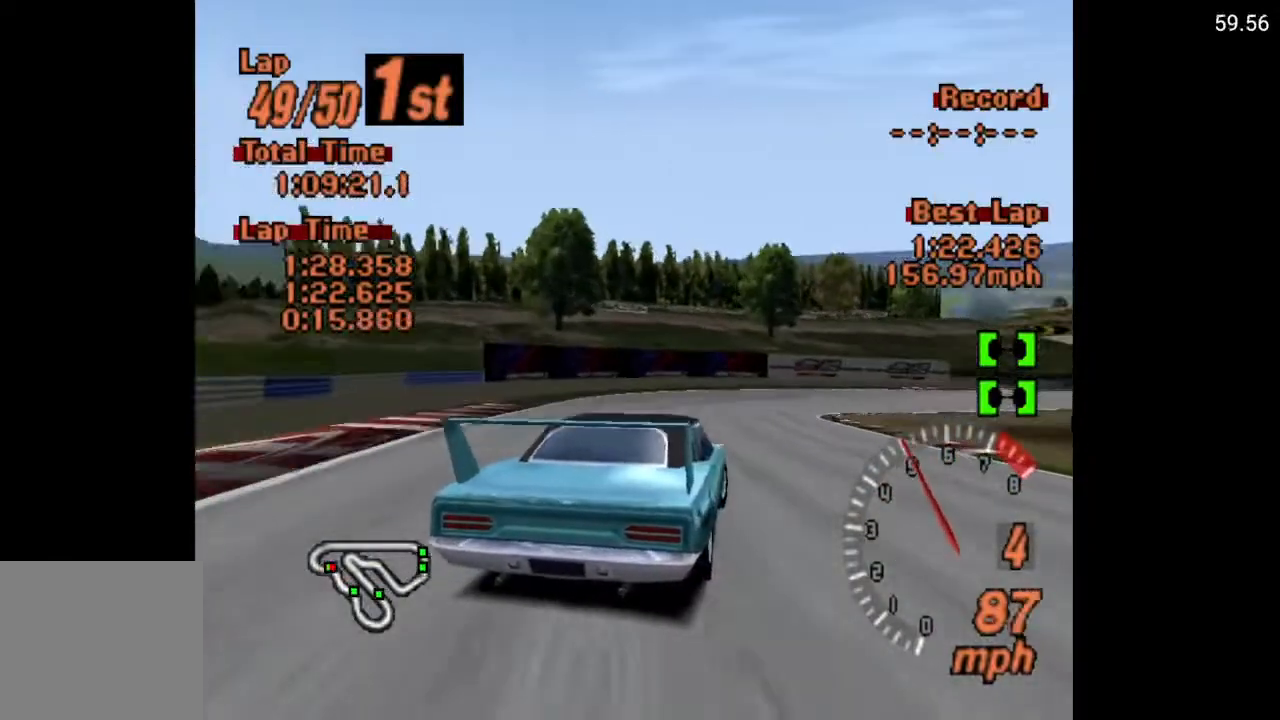
{"buttons": ["A", "DPAD_RIGHT"], "left_stick": "center", "right_stick": "center", "events": [[317, "A", "down"]]}
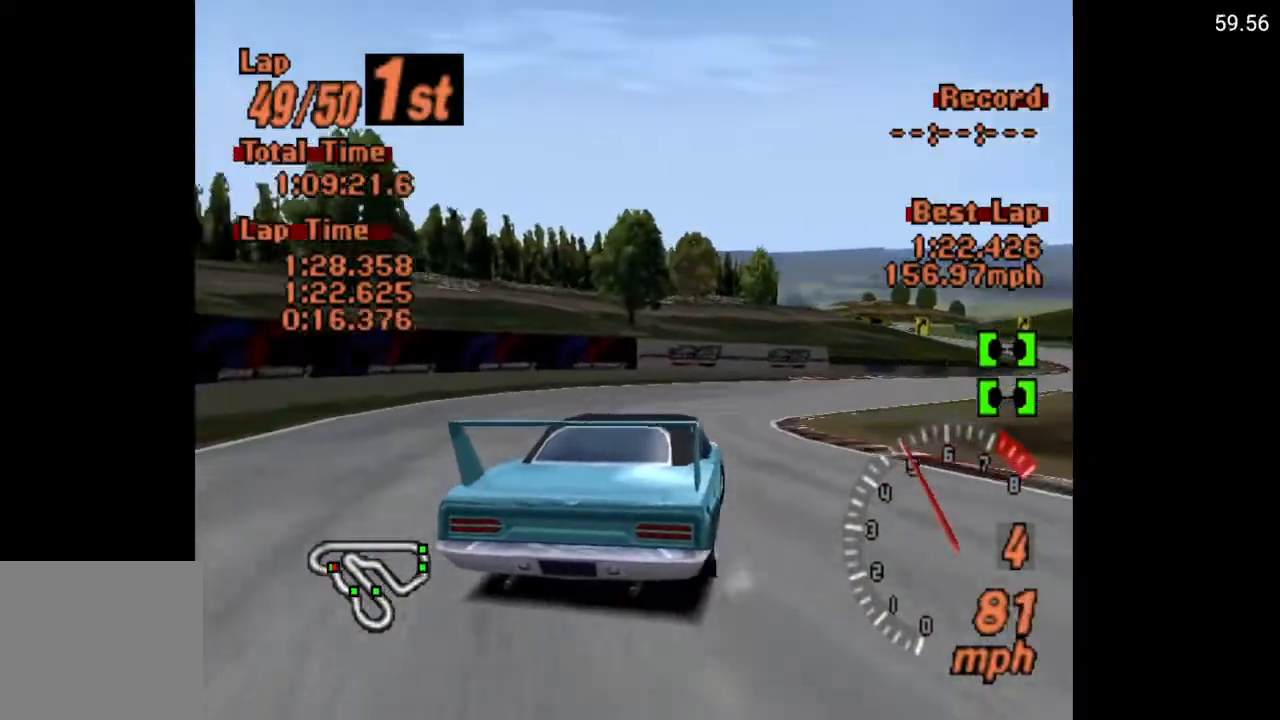
{"buttons": ["A", "DPAD_RIGHT"], "left_stick": "center", "right_stick": "center", "events": []}
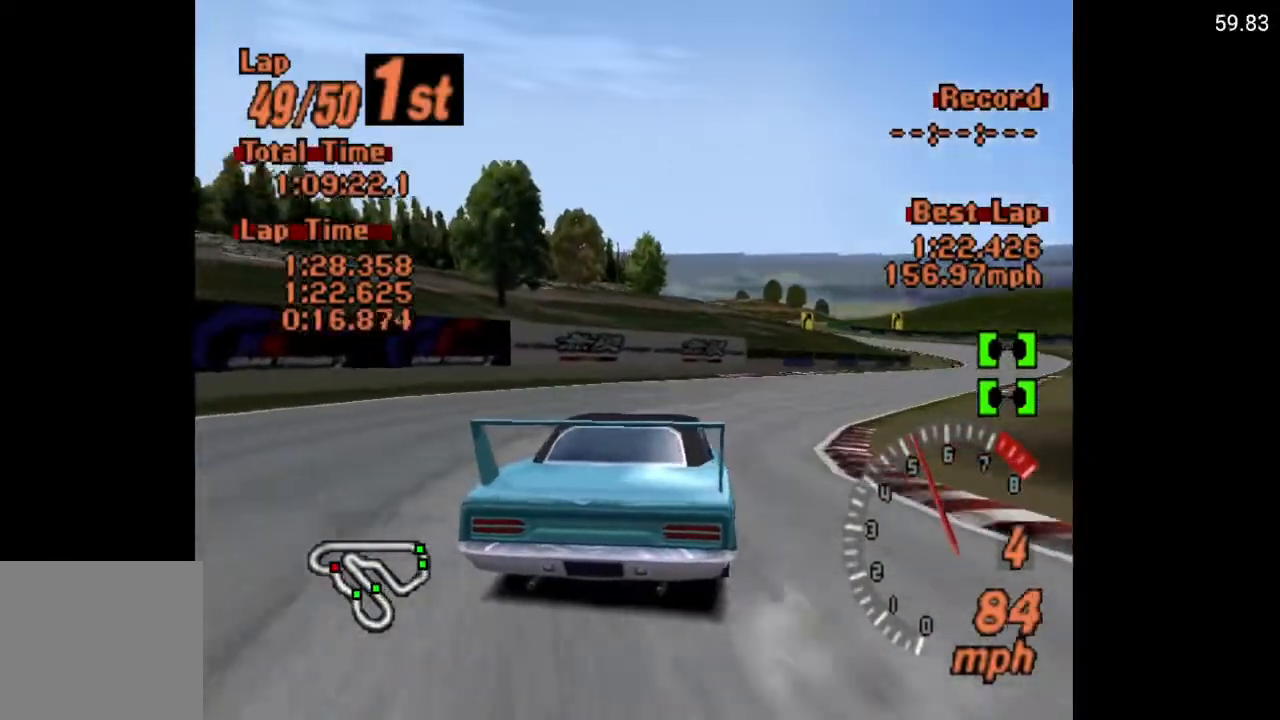
{"buttons": ["DPAD_RIGHT"], "left_stick": "center", "right_stick": "center", "events": [[333, "A", "up"]]}
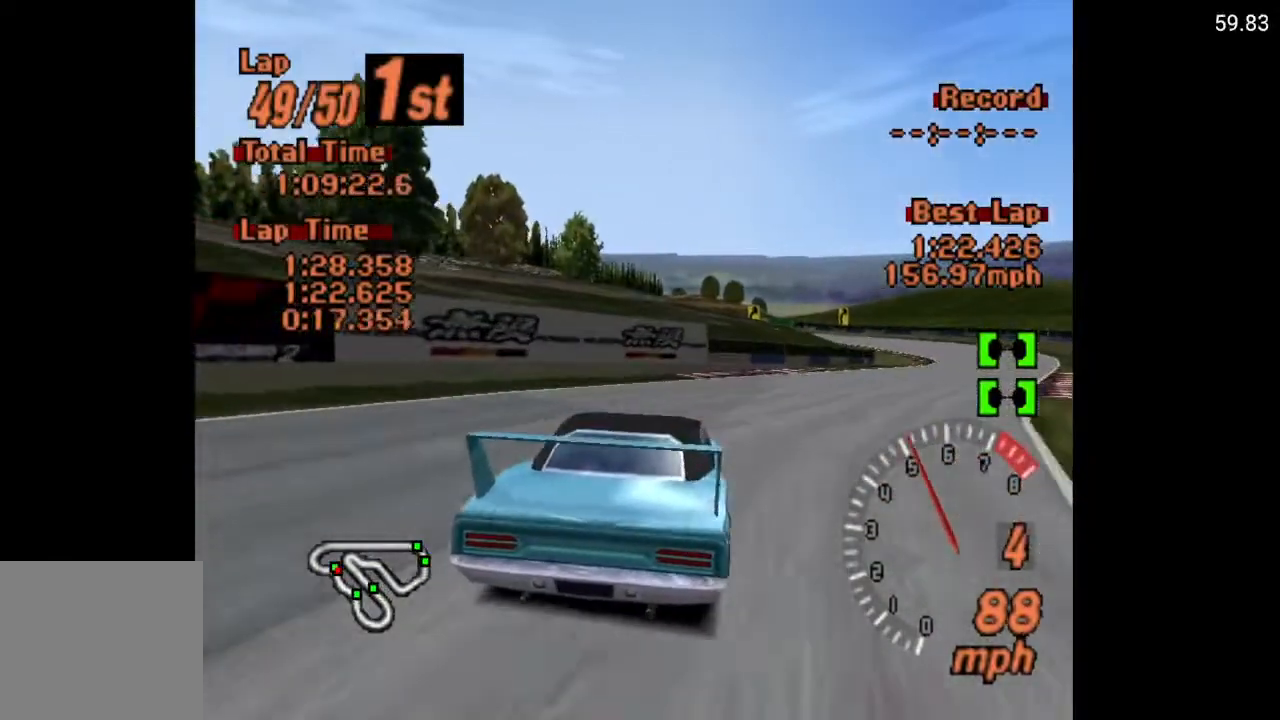
{"buttons": ["A", "DPAD_RIGHT"], "left_stick": "center", "right_stick": "center", "events": [[117, "A", "down"], [317, "DPAD_RIGHT", "up"], [450, "DPAD_RIGHT", "down"]]}
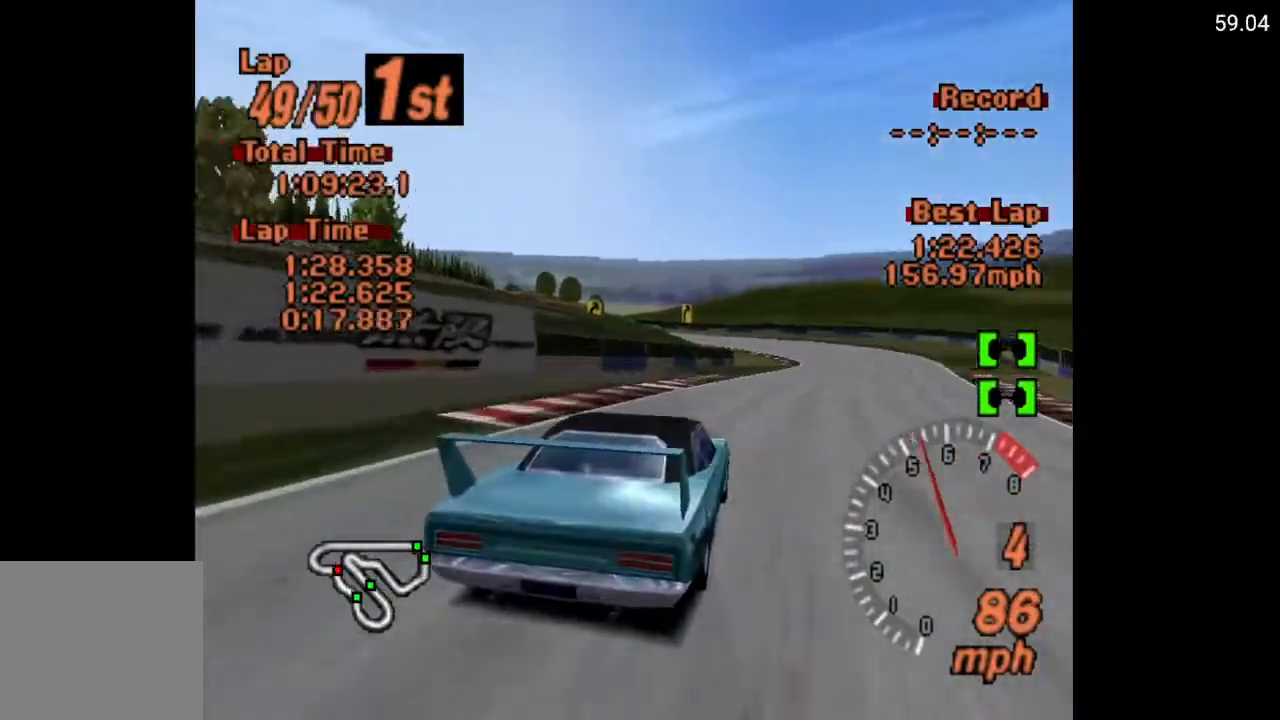
{"buttons": ["A"], "left_stick": "center", "right_stick": "center", "events": [[117, "DPAD_RIGHT", "up"]]}
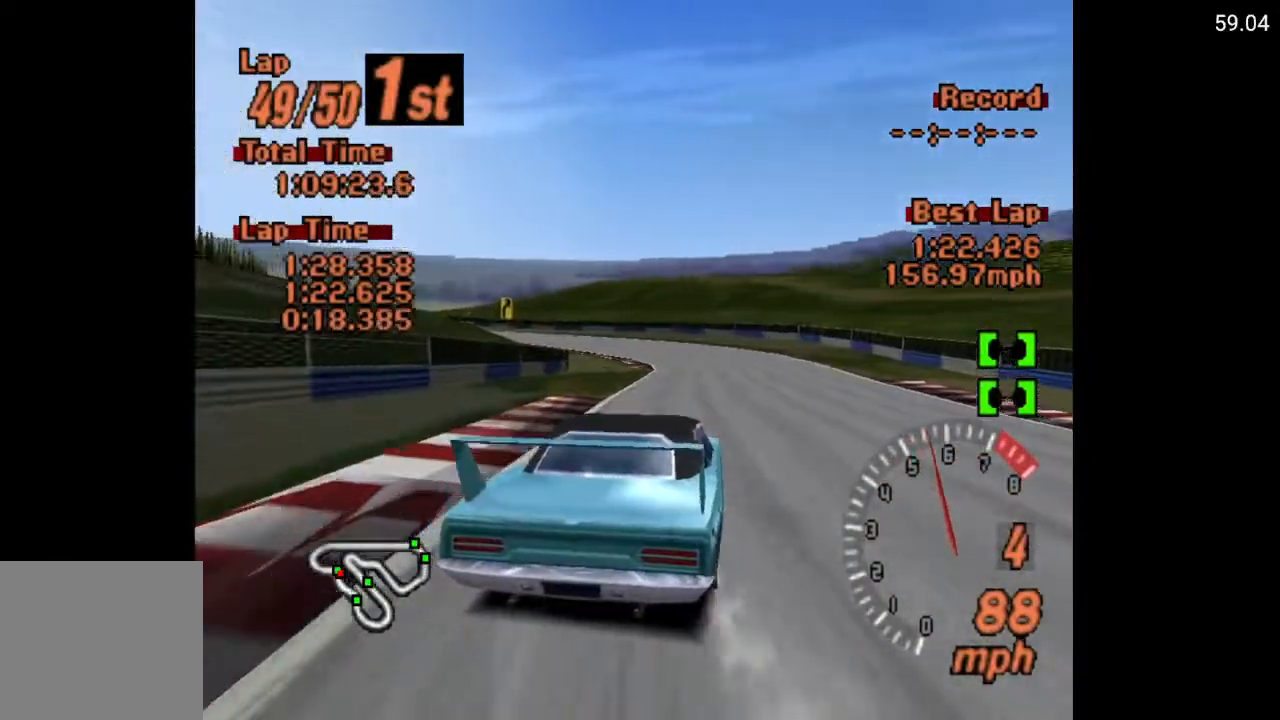
{"buttons": ["A", "DPAD_LEFT"], "left_stick": "center", "right_stick": "center", "events": [[283, "DPAD_LEFT", "down"]]}
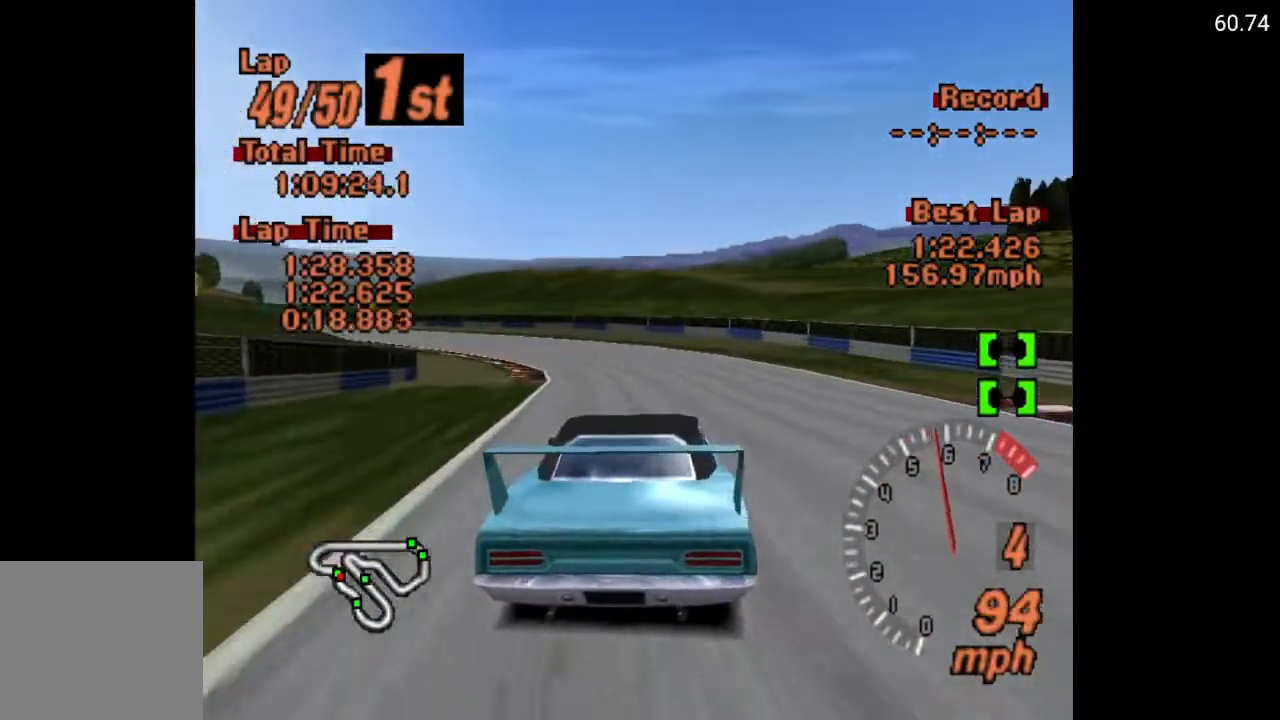
{"buttons": ["DPAD_LEFT"], "left_stick": "center", "right_stick": "center", "events": [[17, "DPAD_LEFT", "up"], [133, "DPAD_LEFT", "down"], [300, "A", "up"]]}
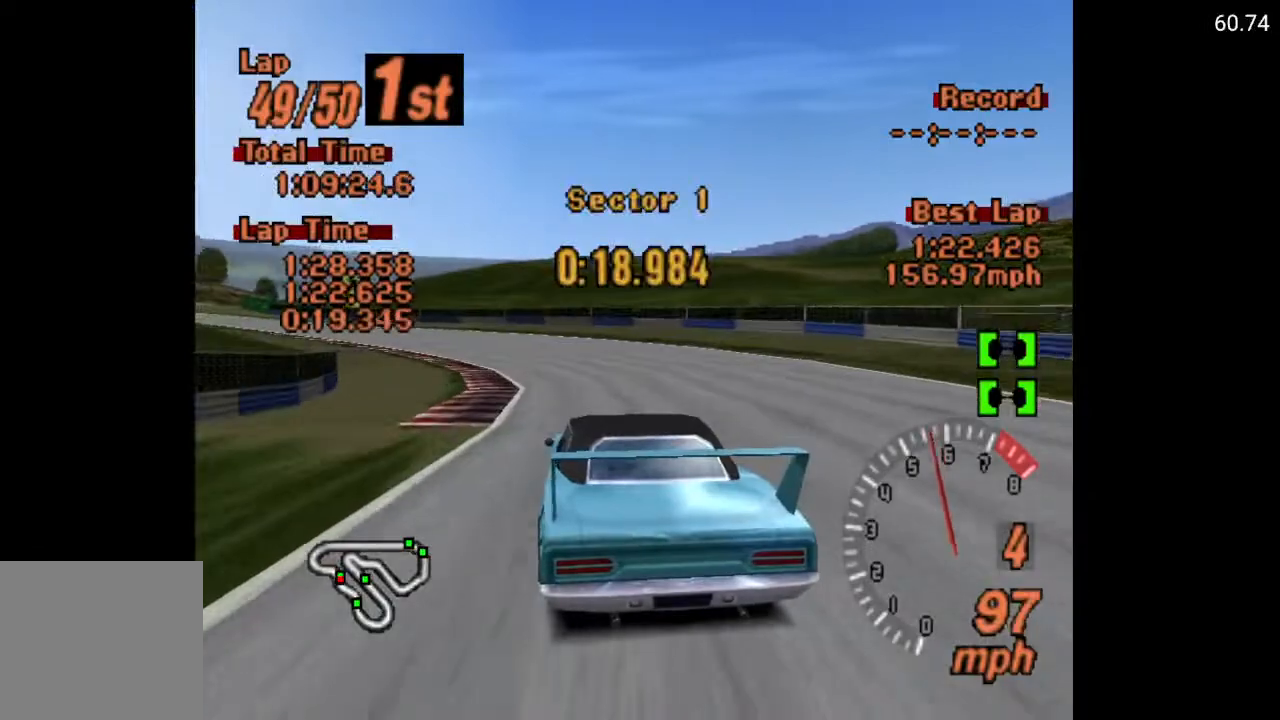
{"buttons": ["A", "DPAD_LEFT"], "left_stick": "center", "right_stick": "center", "events": [[367, "A", "down"]]}
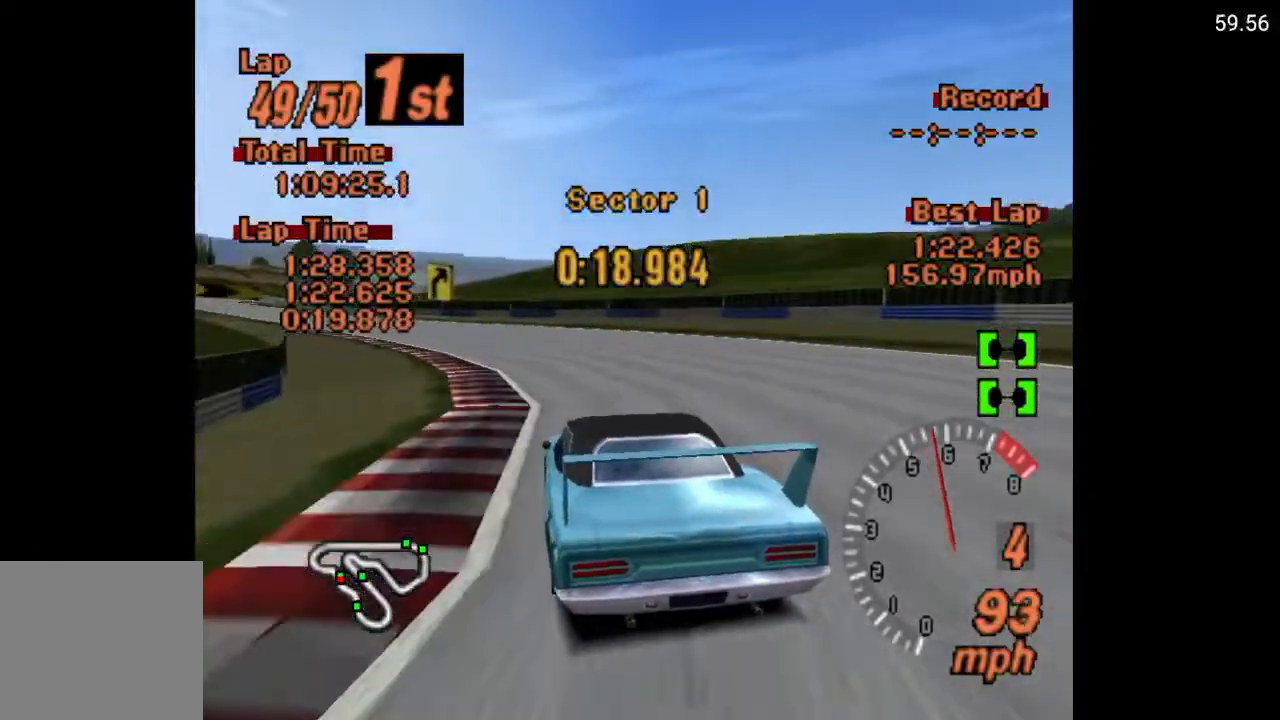
{"buttons": ["A", "DPAD_LEFT"], "left_stick": "center", "right_stick": "center", "events": []}
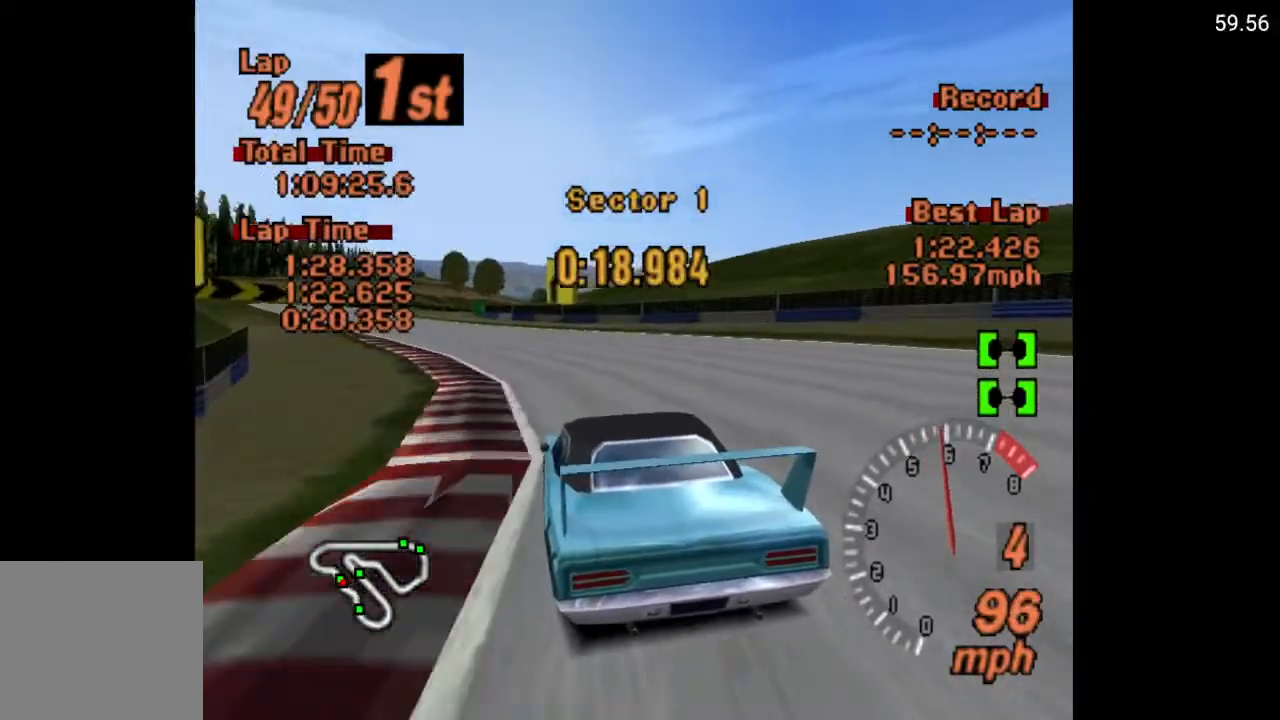
{"buttons": ["A", "DPAD_LEFT"], "left_stick": "center", "right_stick": "center", "events": []}
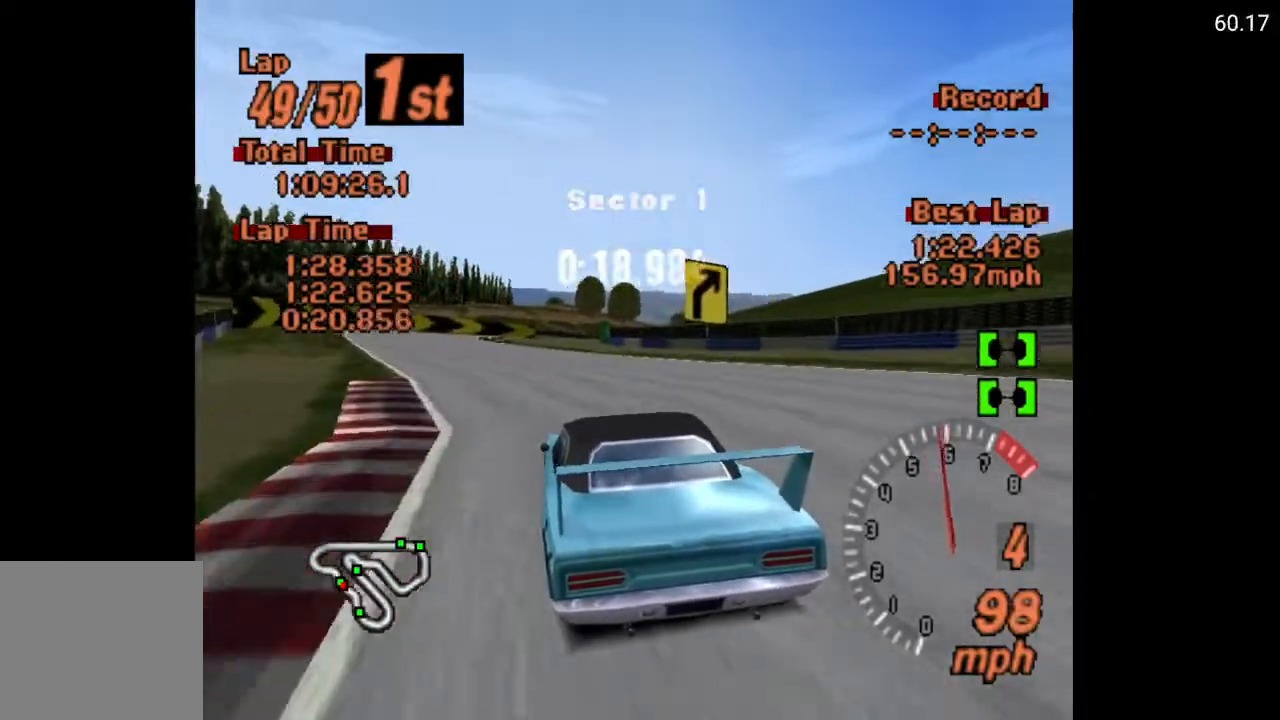
{"buttons": [], "left_stick": "center", "right_stick": "center", "events": [[350, "DPAD_LEFT", "up"], [400, "A", "up"]]}
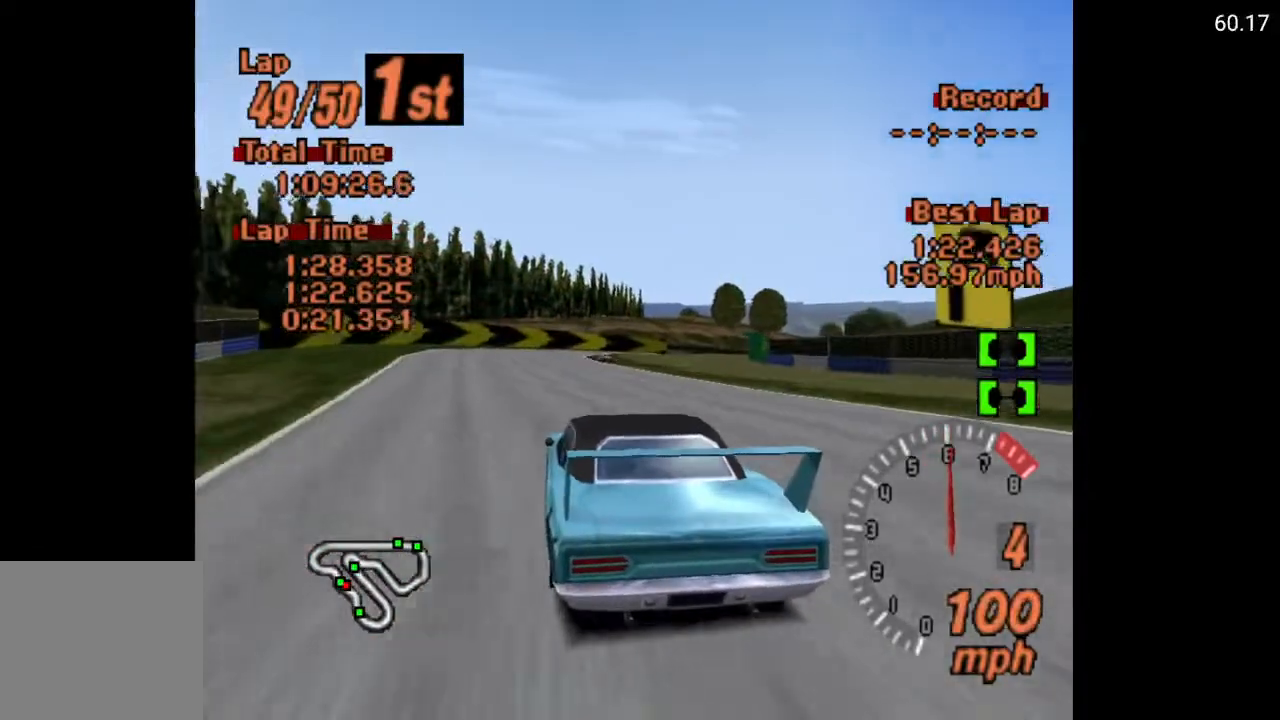
{"buttons": ["A", "DPAD_RIGHT"], "left_stick": "center", "right_stick": "center", "events": [[100, "L2", "down"], [100, "X", "down"], [183, "L2", "up"], [317, "DPAD_RIGHT", "down"], [367, "X", "up"], [483, "A", "down"]]}
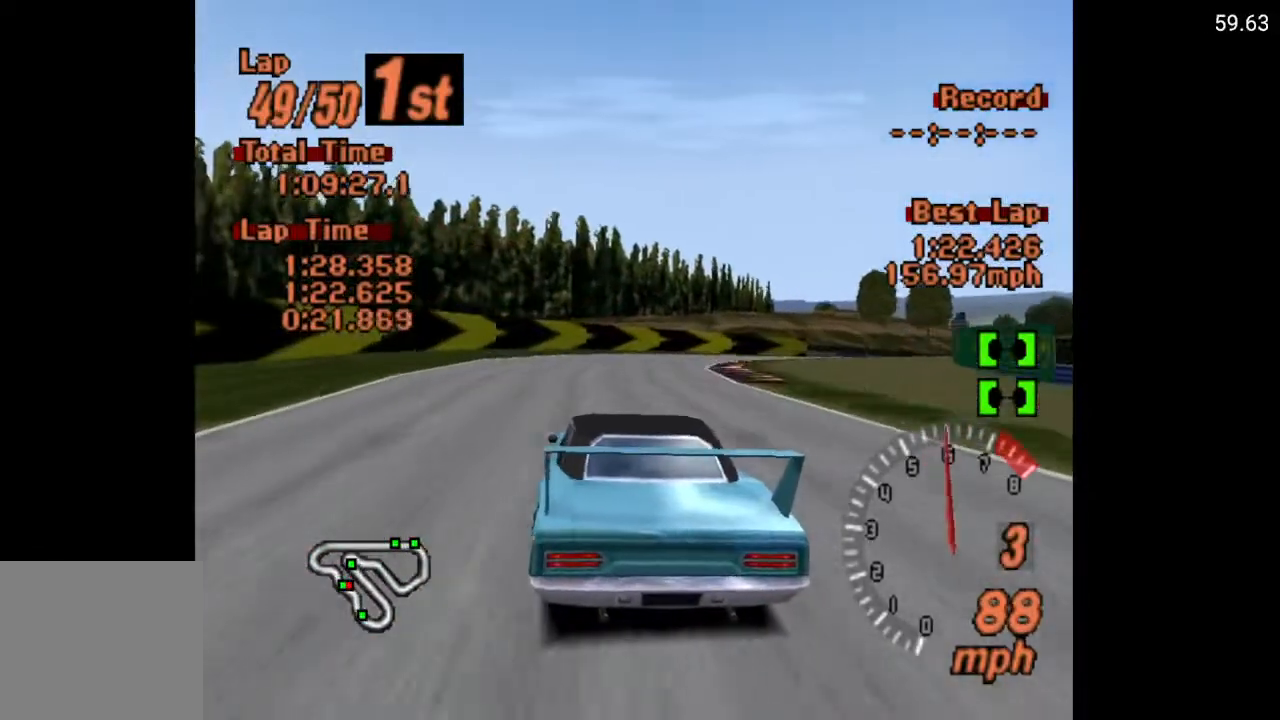
{"buttons": ["A", "DPAD_RIGHT"], "left_stick": "center", "right_stick": "center", "events": [[117, "DPAD_RIGHT", "up"], [183, "DPAD_RIGHT", "down"], [333, "A", "up"], [500, "A", "down"]]}
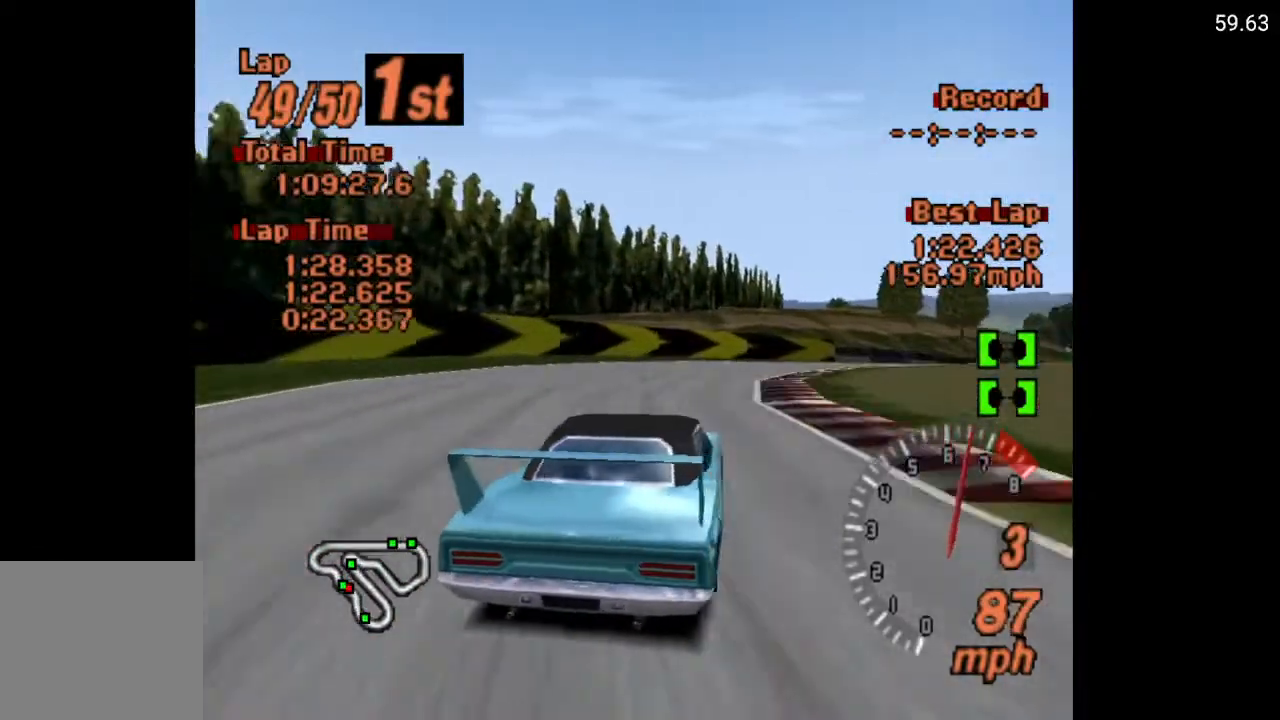
{"buttons": ["A", "DPAD_RIGHT"], "left_stick": "center", "right_stick": "center", "events": [[350, "R2", "down"], [500, "R2", "up"]]}